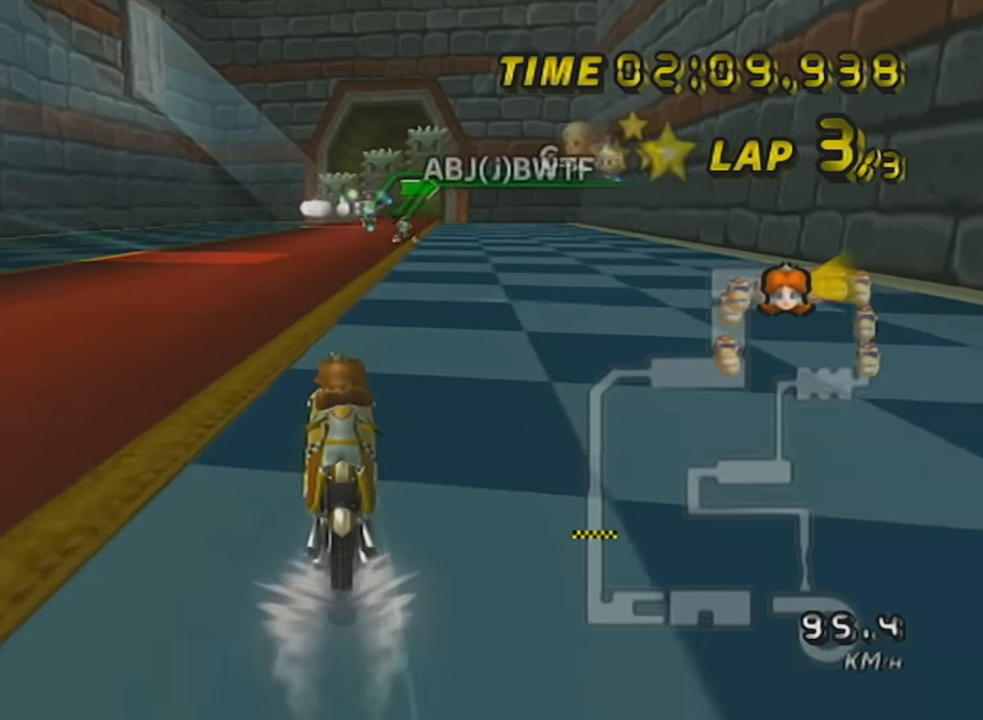
Gameplay with a controller (Nintendo layout); each line is a JSON object with the inputs held at the frame after it. "events" lists button and stick changes between this image and that frame as [ms after this image, input, new state], when the widget could be followed in between. Not read: L3 R3 right_stick.
{"buttons": ["A", "X"], "left_stick": "center", "events": [[367, "X", "down"]]}
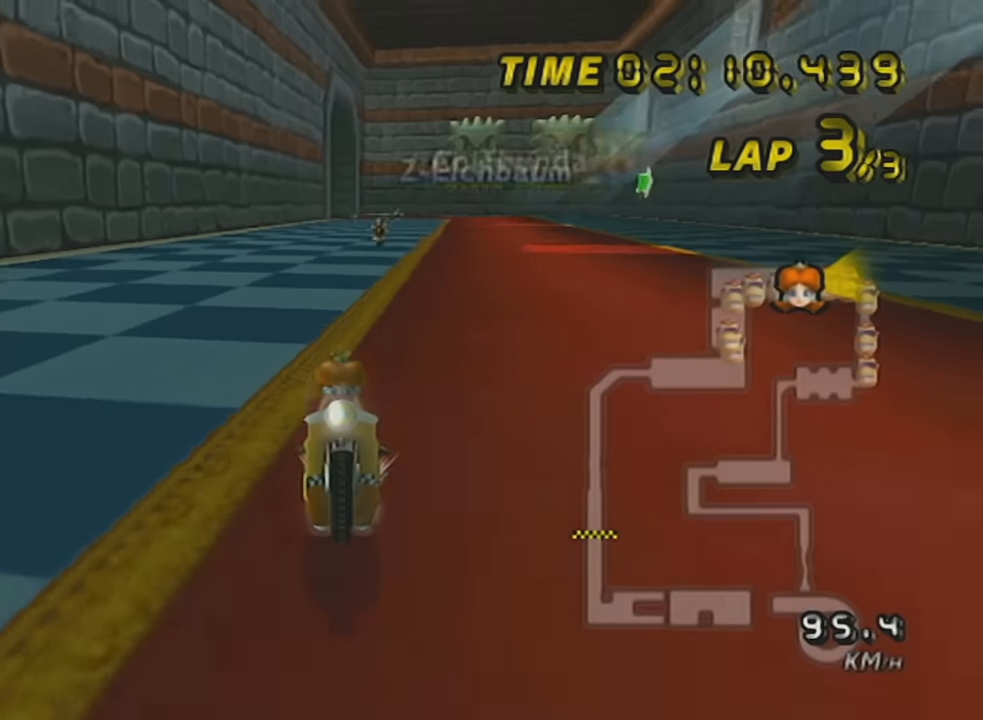
{"buttons": ["A"], "left_stick": "center", "events": [[300, "X", "up"]]}
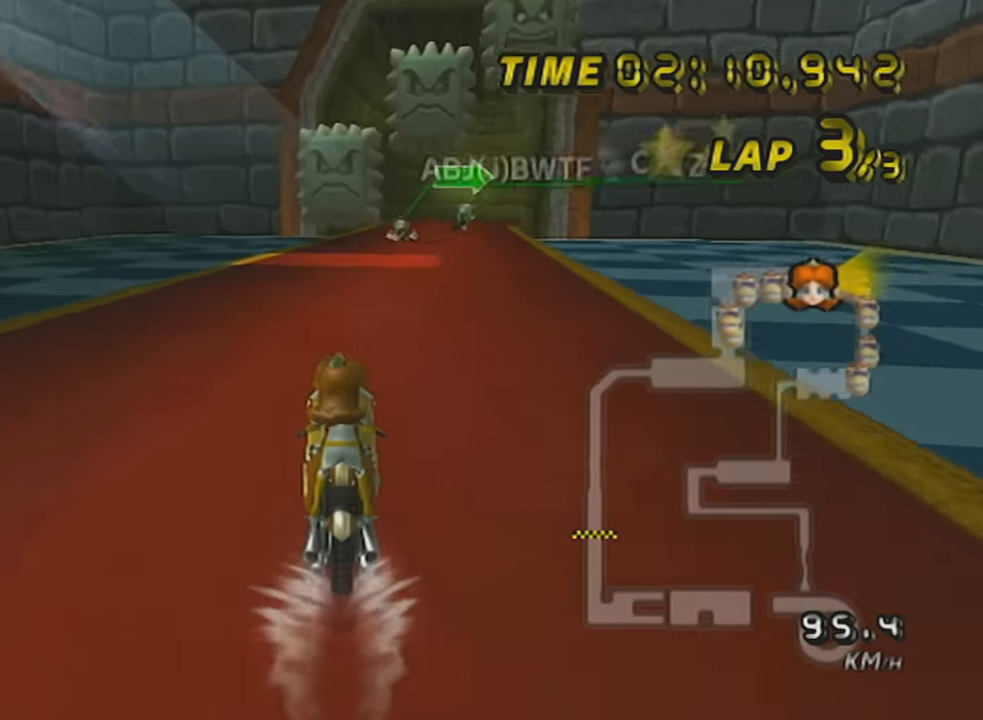
{"buttons": ["A"], "left_stick": "center", "events": []}
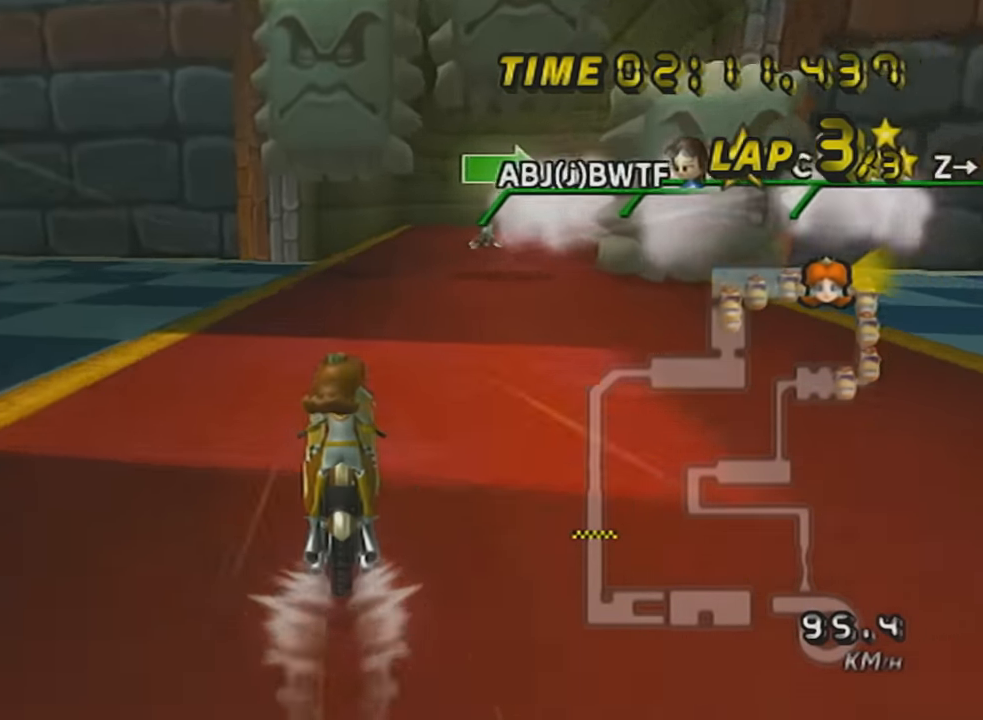
{"buttons": ["A", "R1"], "left_stick": "up-right", "events": [[233, "R1", "down"], [267, "left_stick", "up-right"]]}
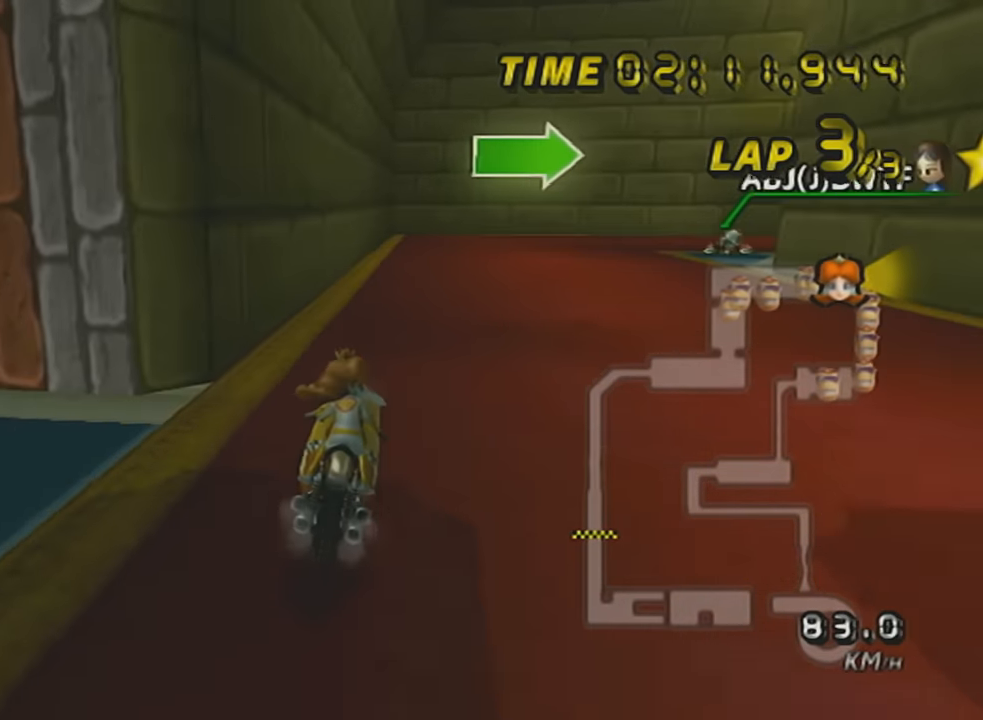
{"buttons": ["A", "R1"], "left_stick": "up-right", "events": []}
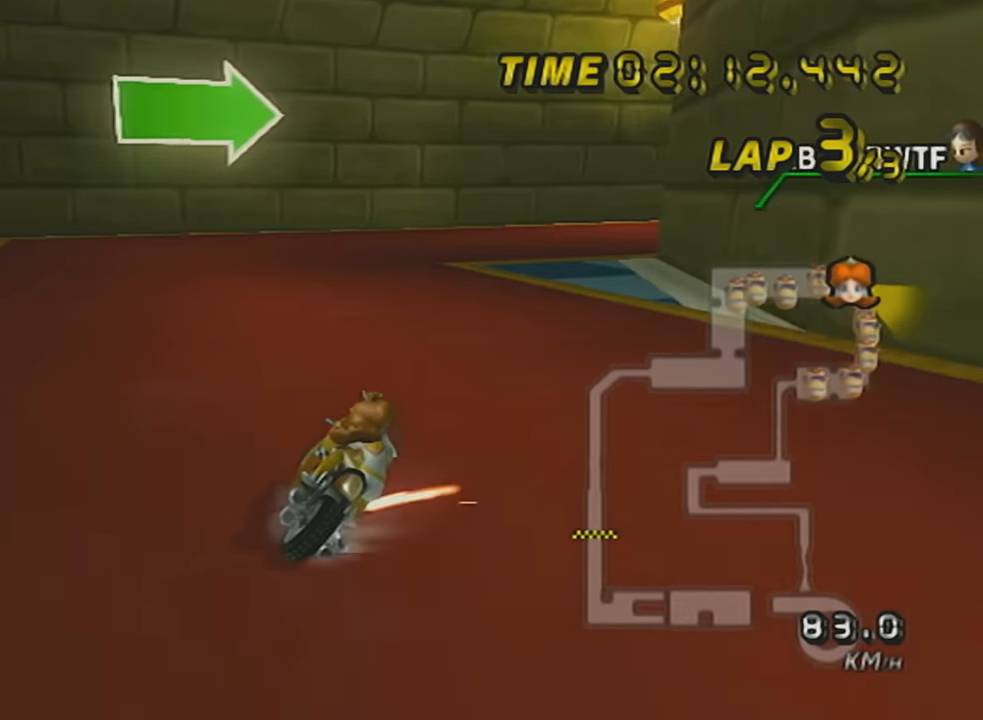
{"buttons": ["A", "R1"], "left_stick": "up-right", "events": [[117, "left_stick", "left"], [217, "left_stick", "up-right"]]}
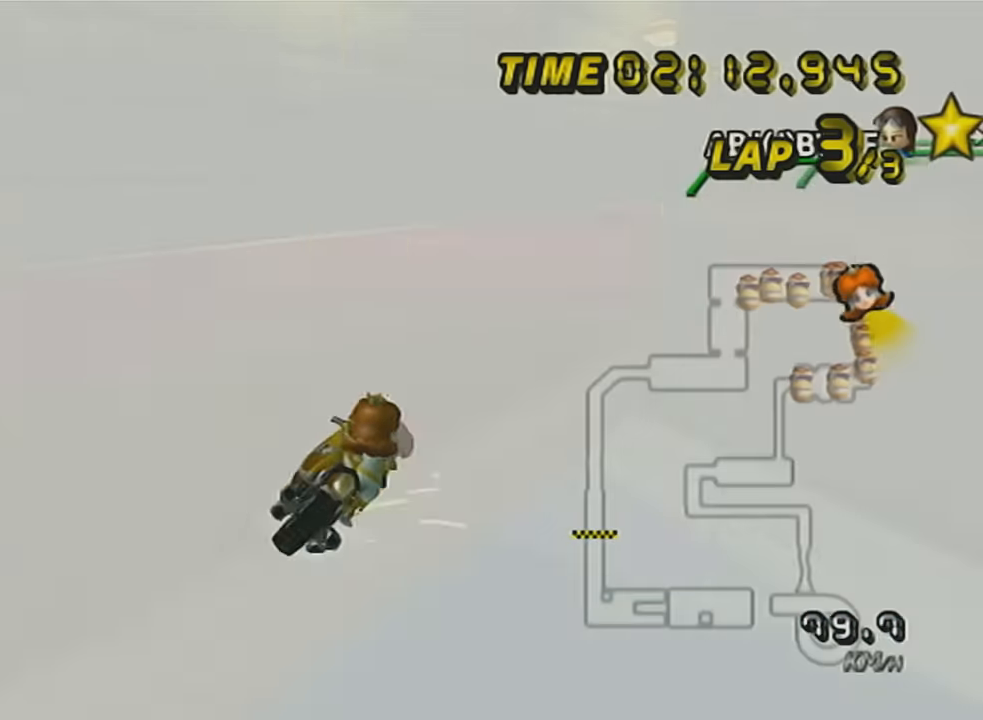
{"buttons": ["A", "R1"], "left_stick": "right", "events": [[200, "left_stick", "up-left"], [334, "left_stick", "up-right"], [401, "left_stick", "right"]]}
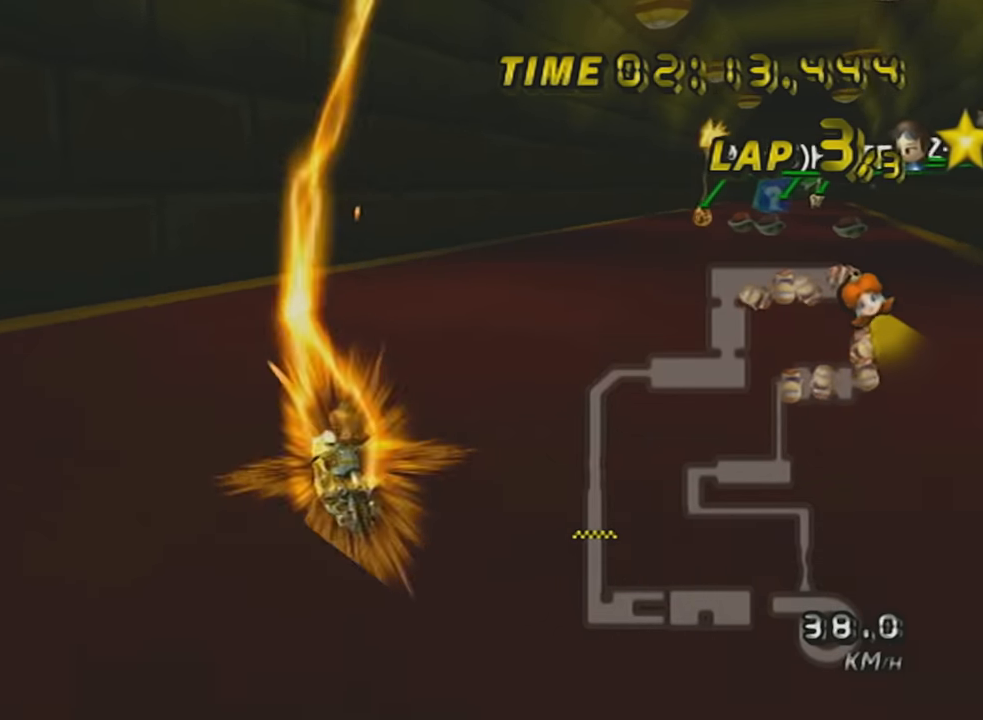
{"buttons": ["A"], "left_stick": "right", "events": [[83, "R1", "up"], [333, "X", "down"], [484, "X", "up"]]}
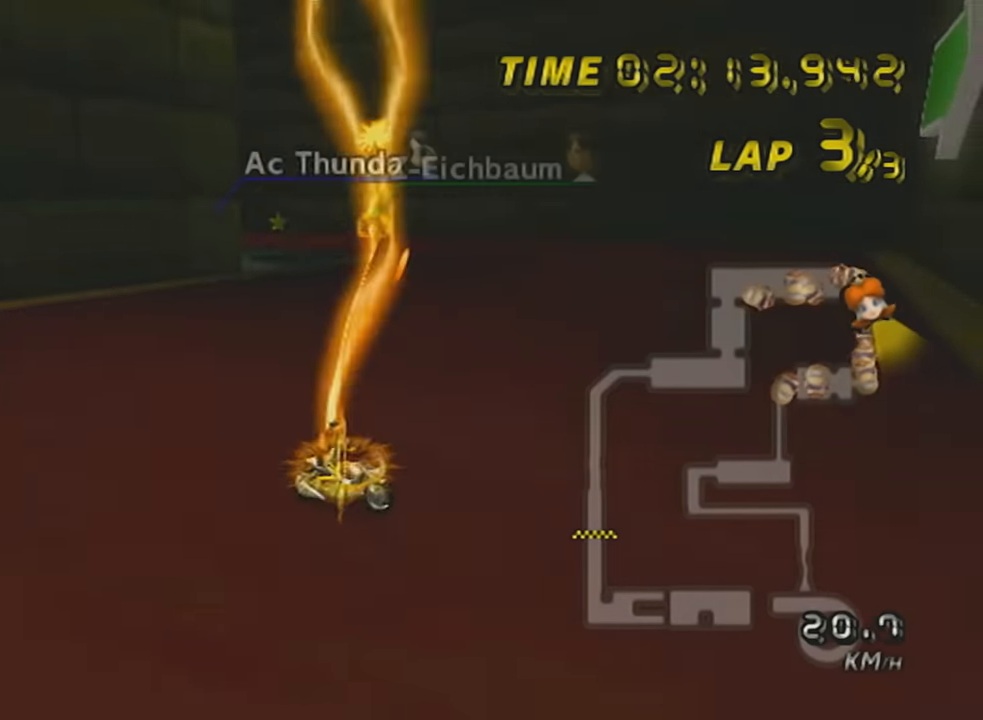
{"buttons": ["A"], "left_stick": "right", "events": []}
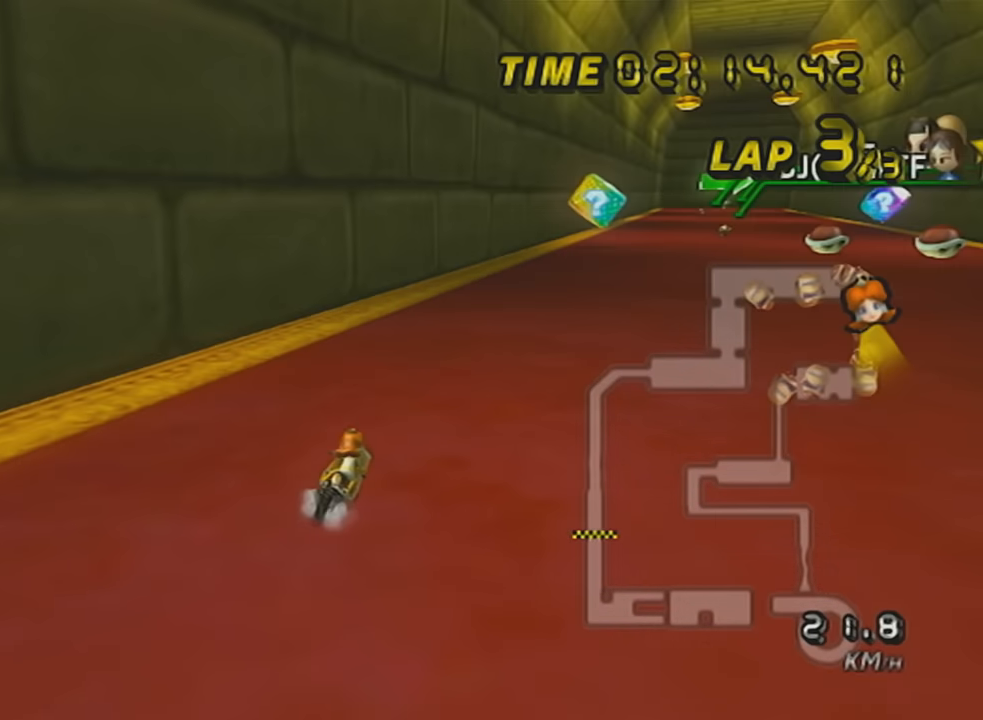
{"buttons": ["A"], "left_stick": "center", "events": [[217, "left_stick", "center"]]}
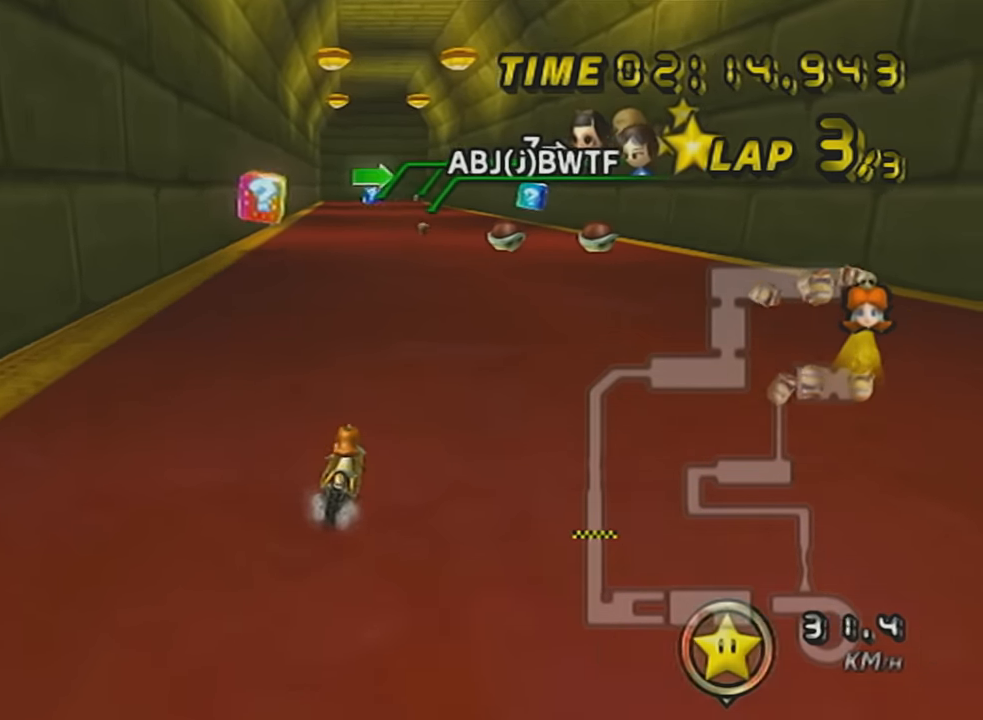
{"buttons": ["A", "X"], "left_stick": "center", "events": [[451, "X", "down"]]}
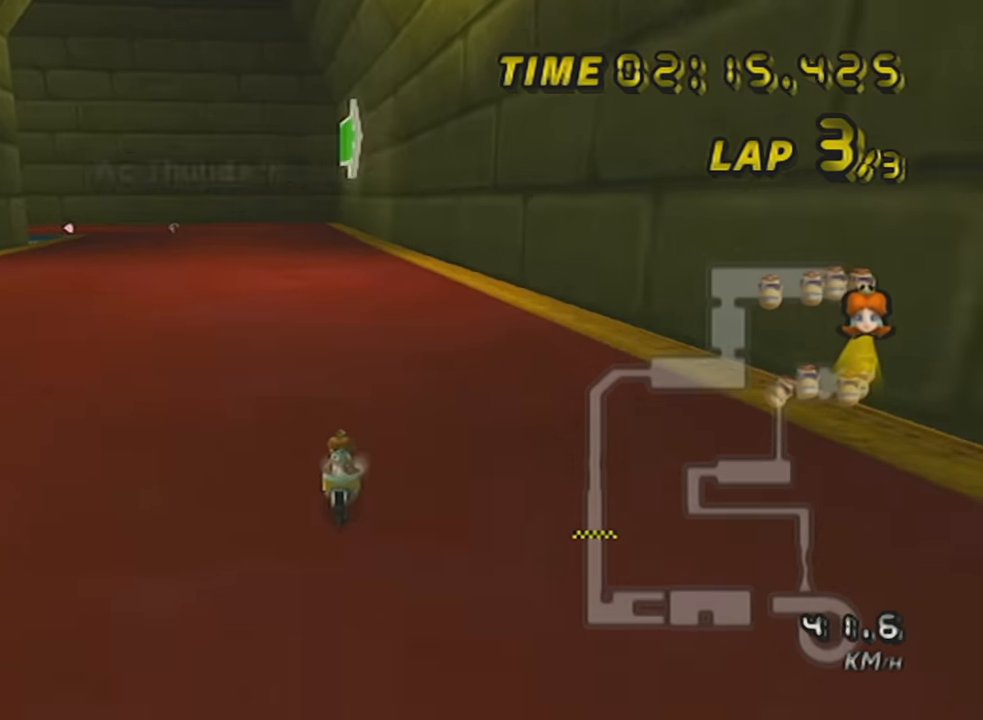
{"buttons": ["A"], "left_stick": "center", "events": [[83, "left_stick", "right"], [117, "X", "up"], [233, "left_stick", "center"], [367, "left_stick", "left"], [450, "left_stick", "center"]]}
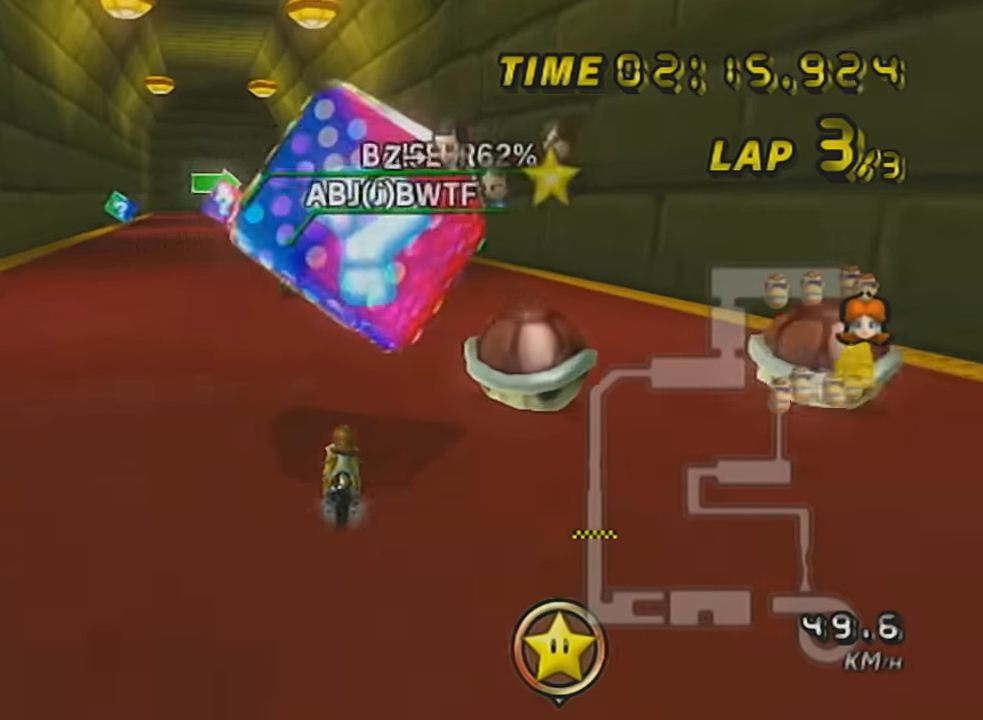
{"buttons": ["A"], "left_stick": "left", "events": [[84, "X", "down"], [117, "left_stick", "left"], [367, "X", "up"]]}
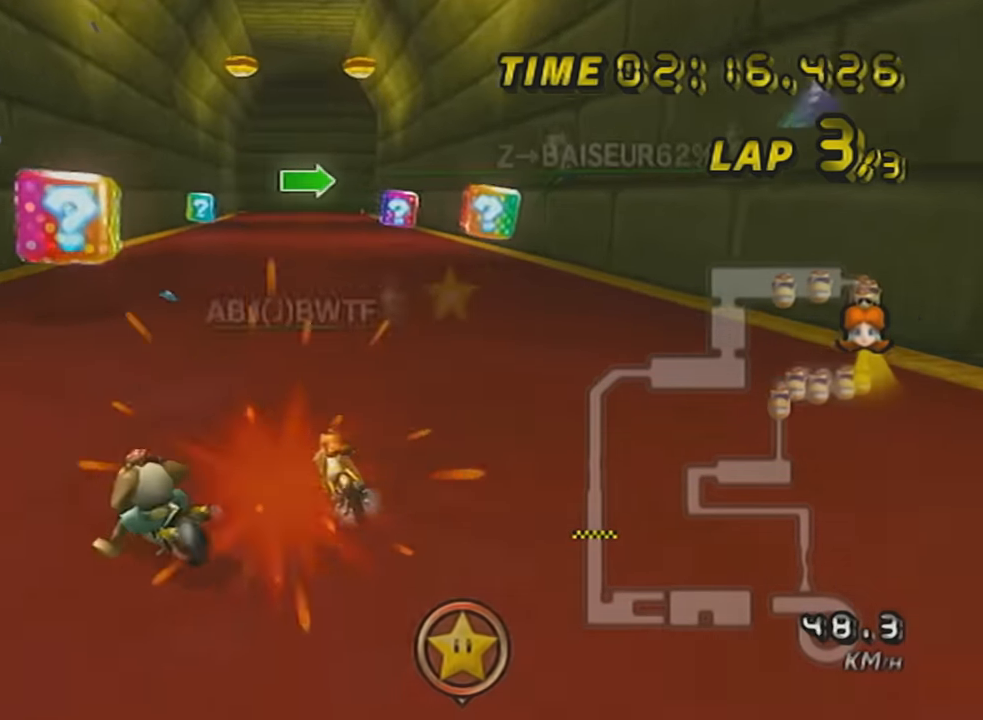
{"buttons": ["A", "X", "R1"], "left_stick": "right", "events": [[16, "X", "down"], [166, "left_stick", "center"], [199, "X", "up"], [333, "R1", "down"], [399, "X", "down"], [416, "left_stick", "right"]]}
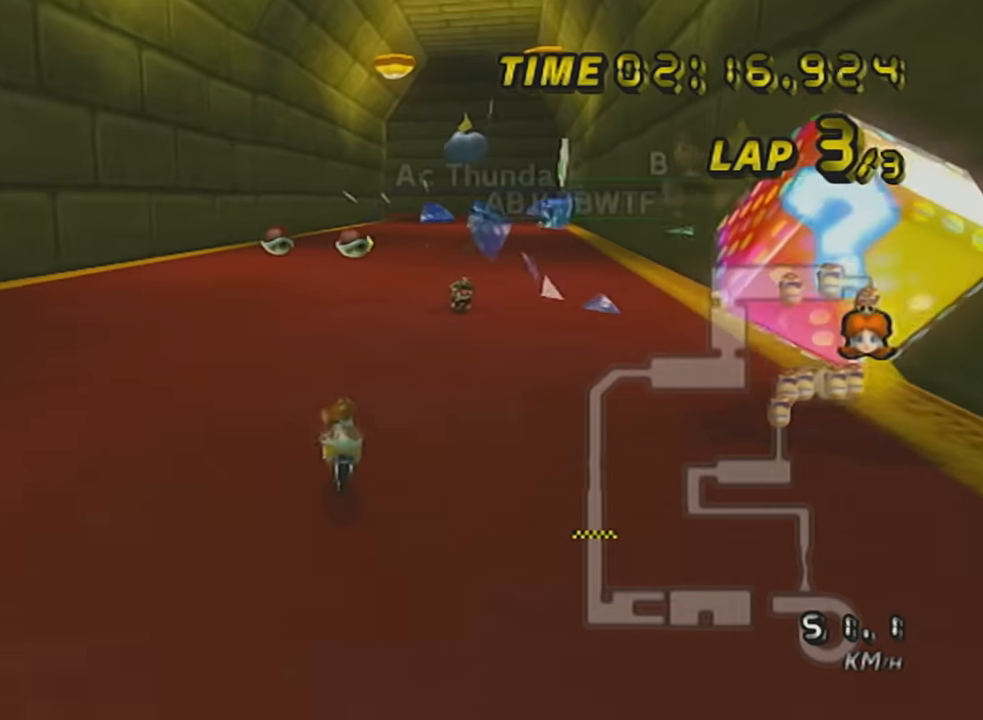
{"buttons": ["A", "X", "DPAD_UP"], "left_stick": "center", "events": [[84, "X", "up"], [151, "R1", "up"], [167, "DPAD_UP", "down"], [167, "L1", "down"], [167, "left_stick", "center"], [267, "X", "down"], [301, "DPAD_UP", "up"], [334, "L1", "up"], [401, "DPAD_UP", "down"]]}
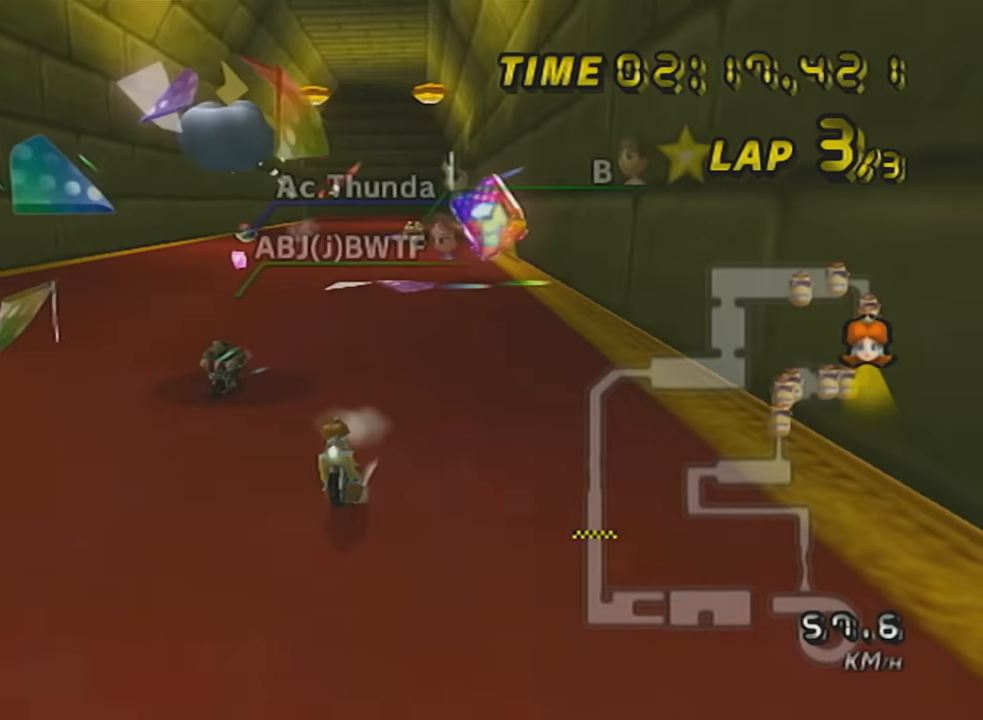
{"buttons": ["A"], "left_stick": "center", "events": [[17, "DPAD_UP", "up"], [50, "R1", "down"], [200, "left_stick", "left"], [300, "X", "up"], [334, "L1", "down"], [334, "R1", "up"], [384, "left_stick", "center"], [417, "L1", "up"]]}
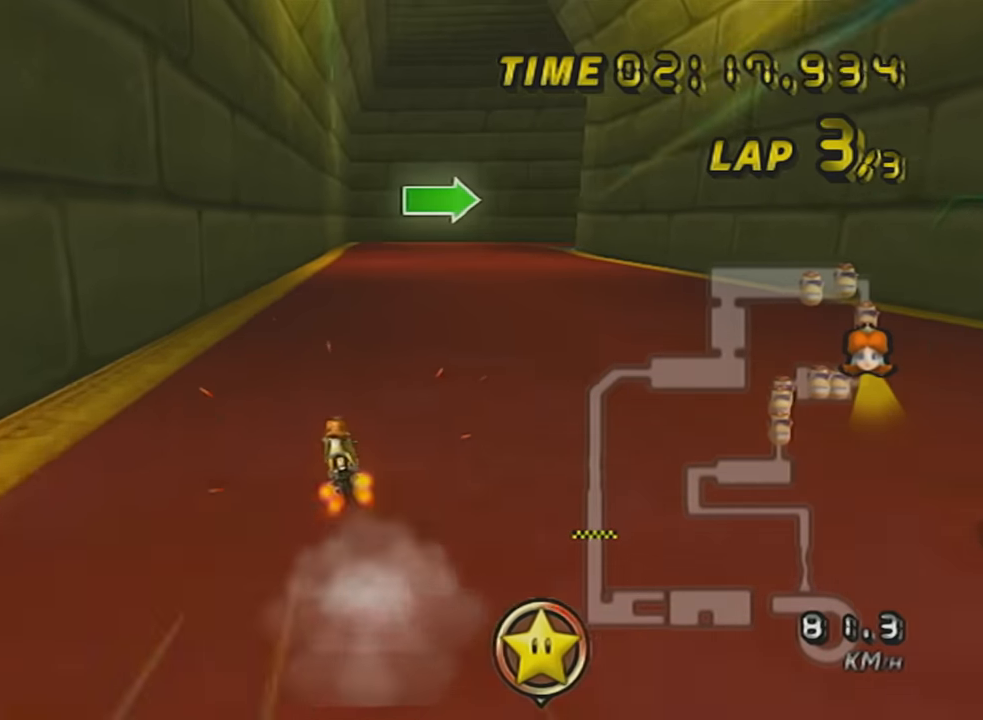
{"buttons": ["A", "R1"], "left_stick": "left", "events": [[84, "L1", "down"], [84, "left_stick", "right"], [167, "R1", "down"], [201, "L1", "up"], [267, "L1", "down"], [301, "X", "down"], [384, "X", "up"], [451, "left_stick", "left"], [484, "L1", "up"]]}
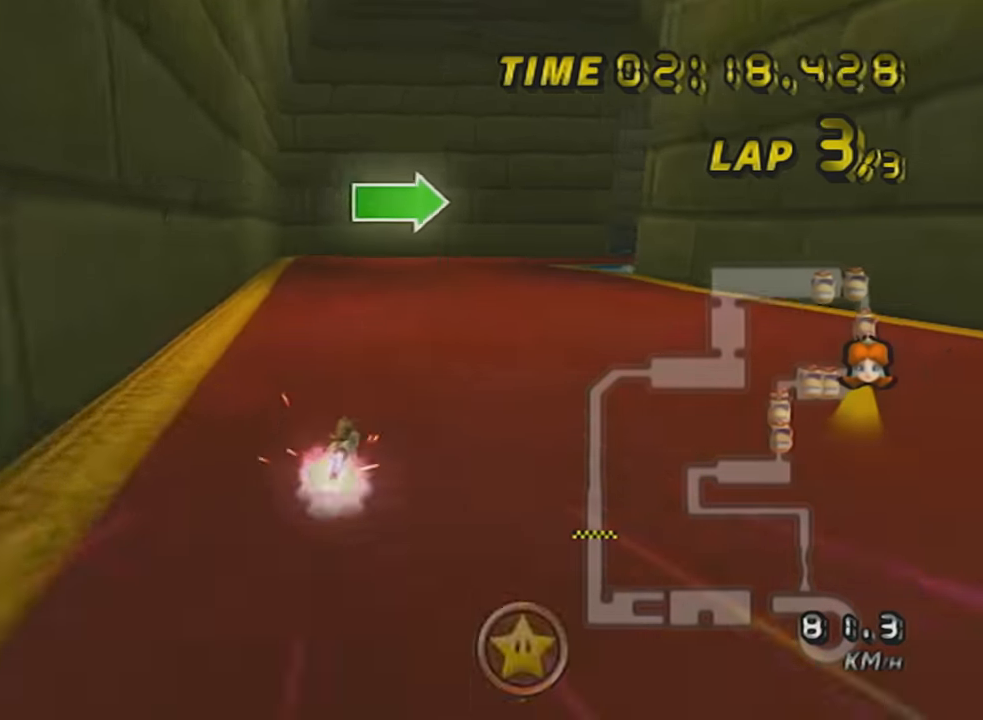
{"buttons": ["A", "R1"], "left_stick": "right", "events": [[50, "L1", "down"], [133, "L1", "up"], [234, "L1", "down"], [267, "X", "down"], [300, "L1", "up"], [367, "L1", "down"], [417, "X", "up"], [417, "left_stick", "right"], [484, "L1", "up"]]}
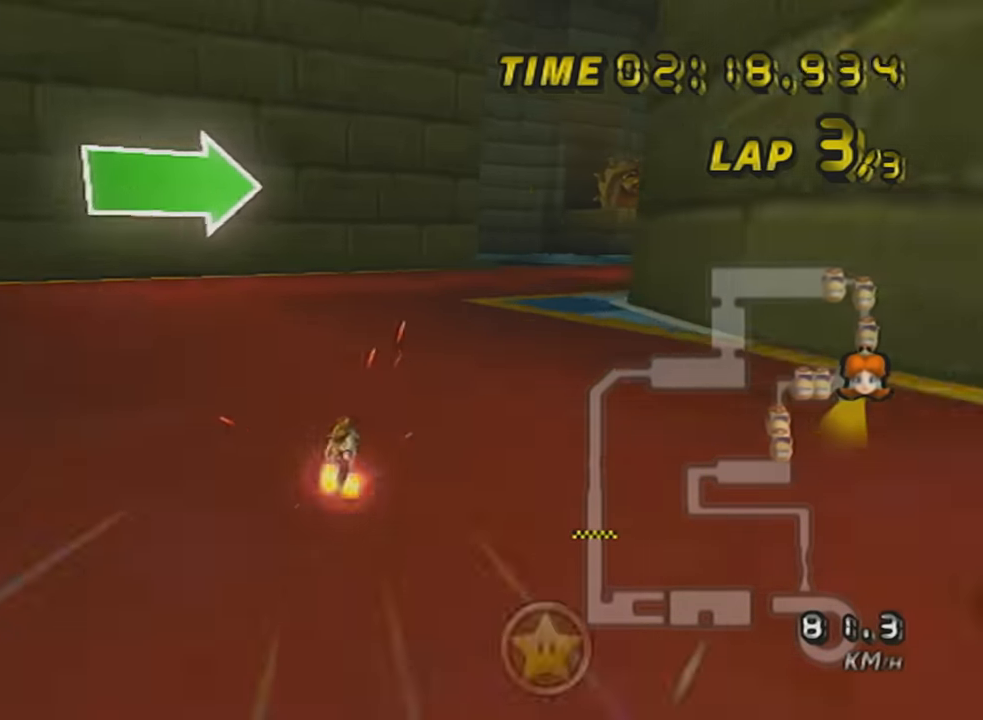
{"buttons": ["A", "L1", "R1"], "left_stick": "right", "events": [[17, "L1", "down"], [117, "L1", "up"], [151, "X", "down"], [167, "L1", "down"], [267, "L1", "up"], [301, "X", "up"], [334, "L1", "down"], [418, "L1", "up"], [484, "L1", "down"]]}
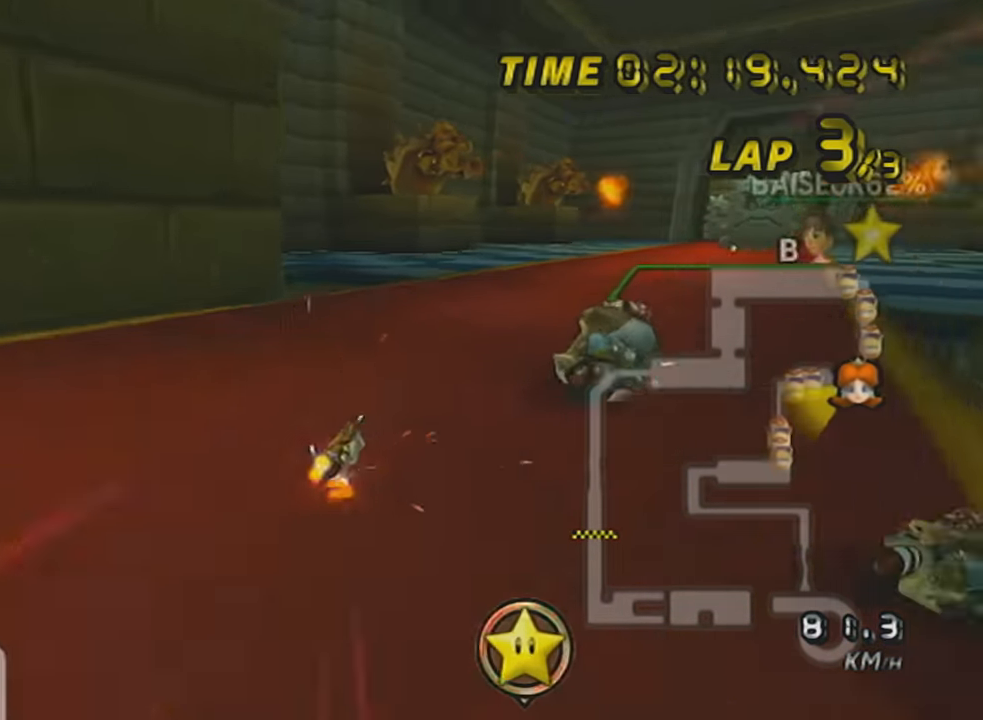
{"buttons": ["A", "X", "L1", "R1"], "left_stick": "left", "events": [[83, "L1", "up"], [133, "L1", "down"], [133, "left_stick", "center"], [300, "left_stick", "left"], [334, "X", "down"], [384, "L1", "up"], [484, "L1", "down"]]}
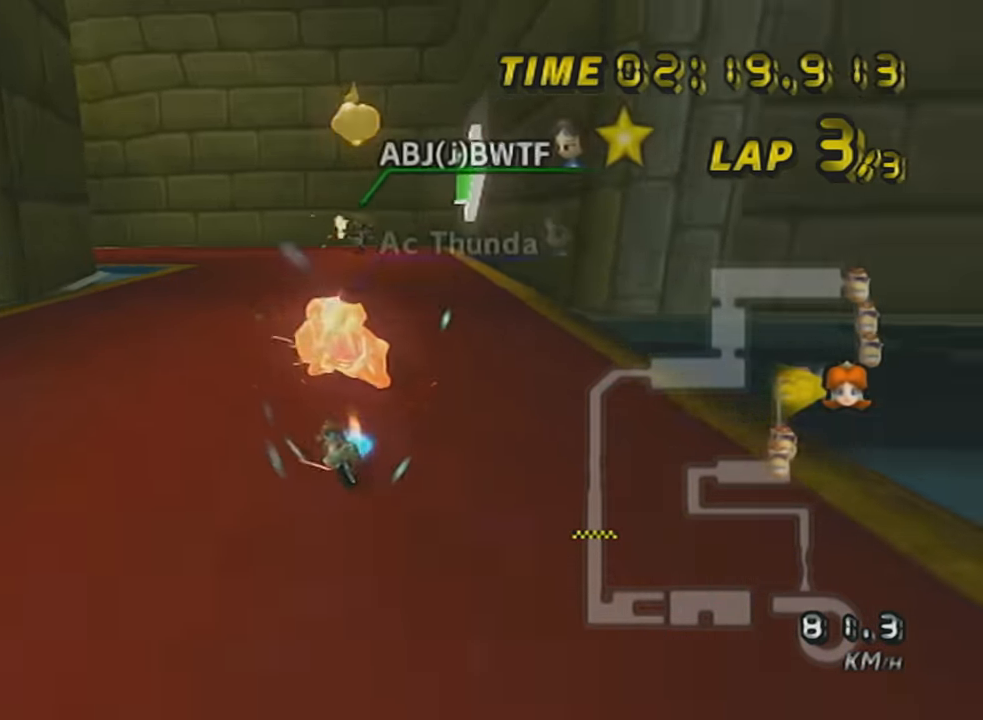
{"buttons": ["A", "R1"], "left_stick": "up-right", "events": [[100, "L1", "up"], [150, "L1", "down"], [150, "X", "up"], [250, "L1", "up"], [317, "L1", "down"], [400, "L1", "up"], [434, "left_stick", "up-right"]]}
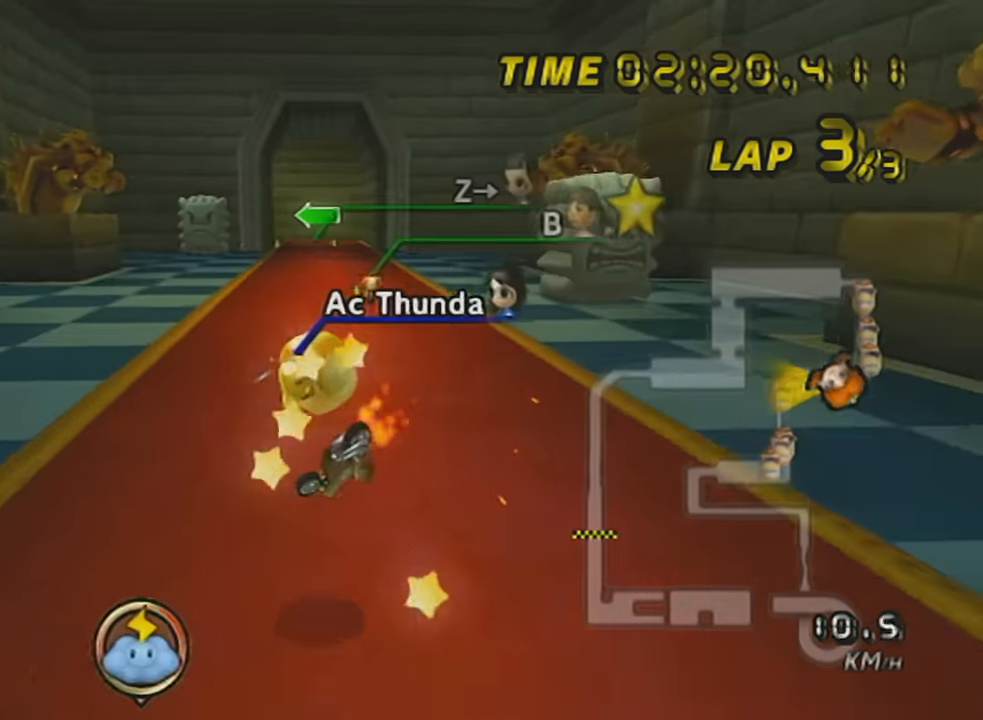
{"buttons": ["A", "X", "R1"], "left_stick": "up", "events": [[34, "left_stick", "up"], [184, "X", "down"]]}
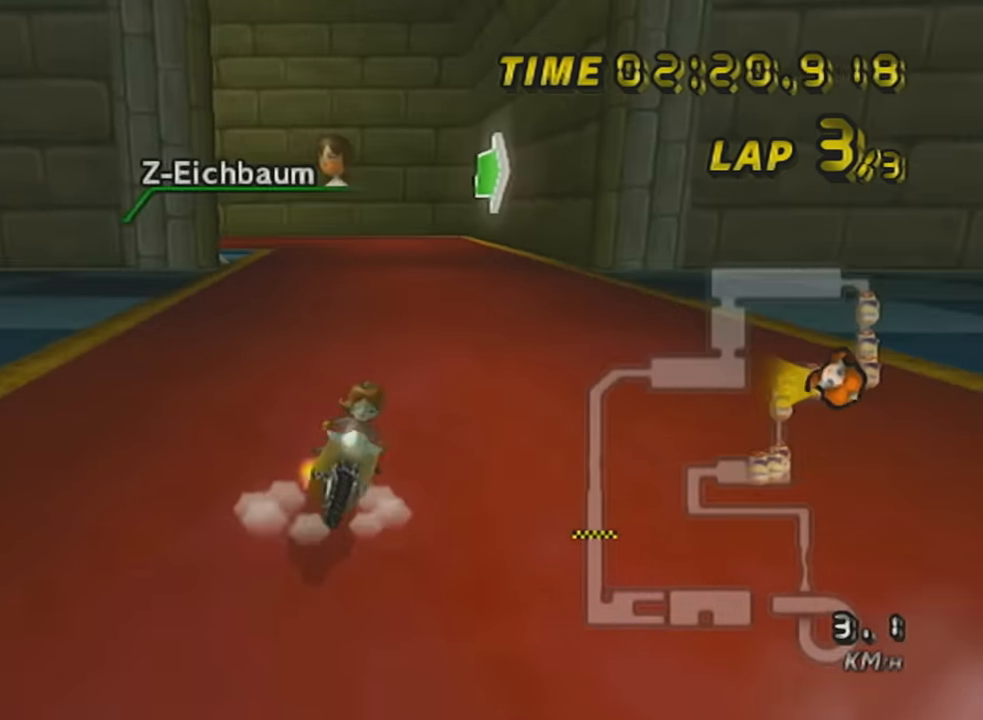
{"buttons": ["A", "R1"], "left_stick": "up", "events": [[150, "X", "up"]]}
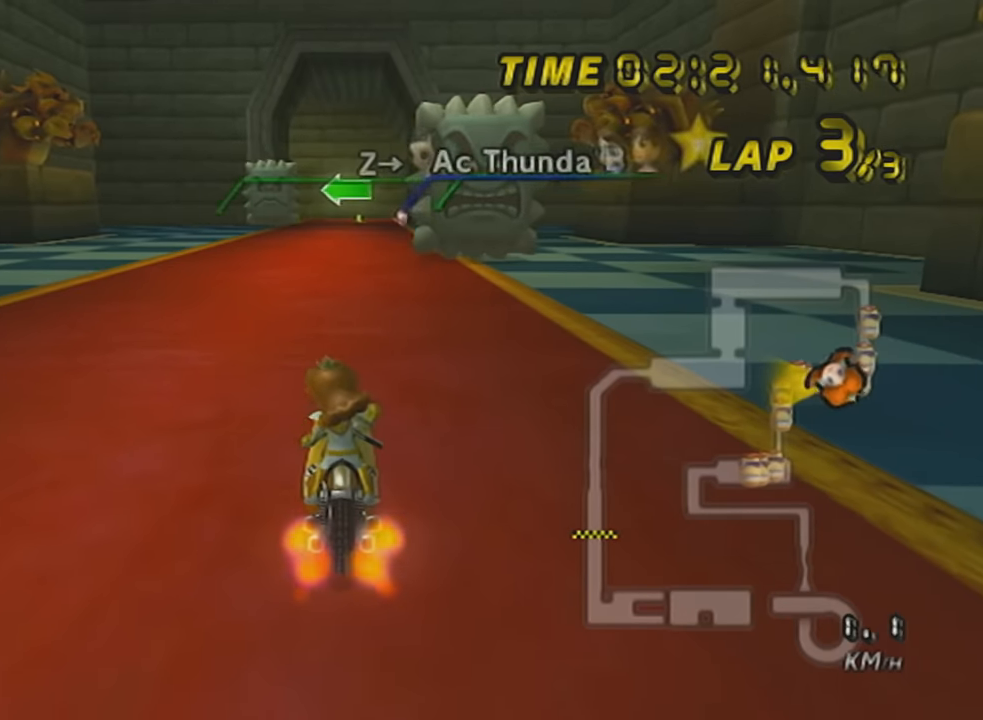
{"buttons": ["R1"], "left_stick": "up", "events": [[351, "A", "up"]]}
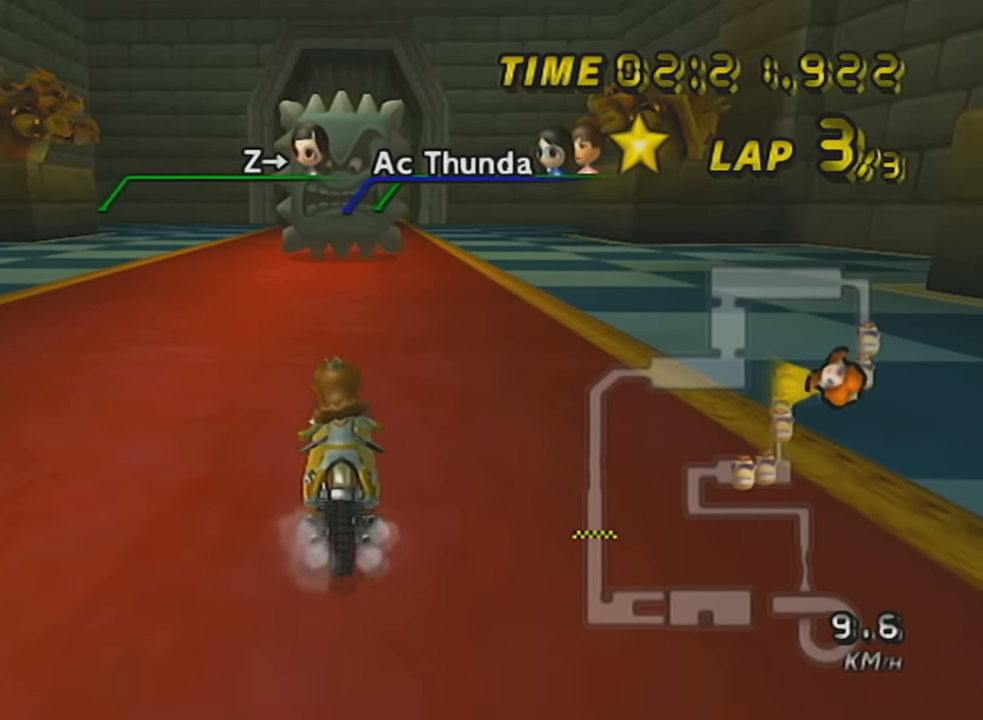
{"buttons": ["A", "X", "R1"], "left_stick": "left", "events": [[150, "left_stick", "left"], [283, "left_stick", "center"], [317, "A", "down"], [367, "X", "down"], [467, "left_stick", "left"]]}
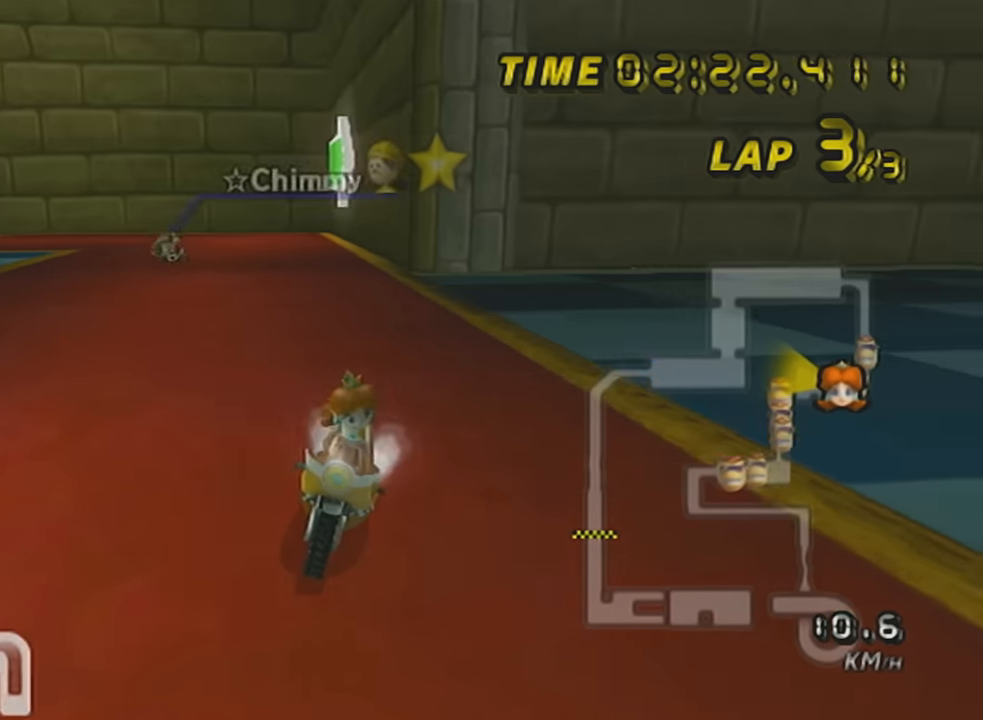
{"buttons": ["A", "R1"], "left_stick": "up-right", "events": [[84, "X", "up"], [184, "left_stick", "center"], [467, "left_stick", "up-right"]]}
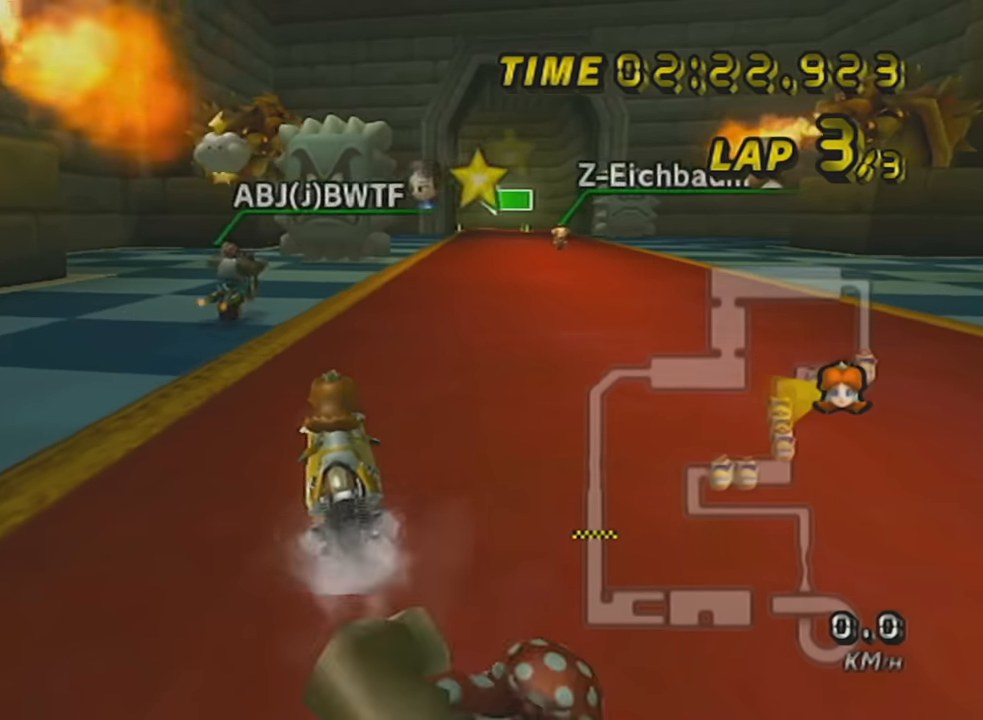
{"buttons": ["A", "R1"], "left_stick": "right", "events": [[283, "left_stick", "left"], [500, "left_stick", "right"]]}
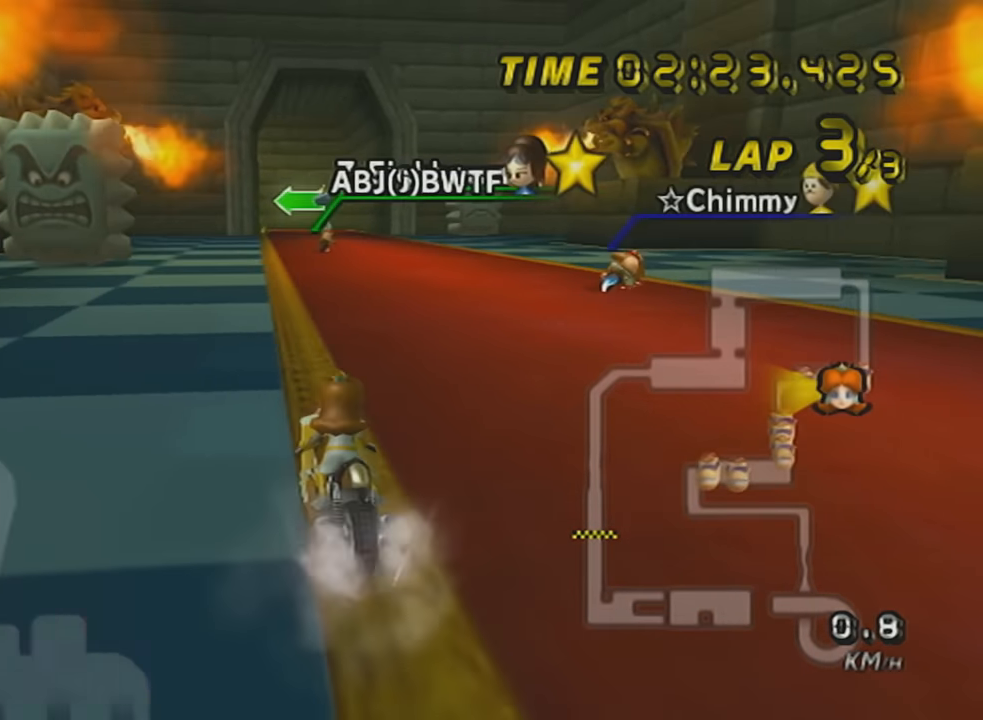
{"buttons": ["A"], "left_stick": "center", "events": [[251, "left_stick", "left"], [401, "left_stick", "right"], [467, "R1", "up"], [467, "left_stick", "center"]]}
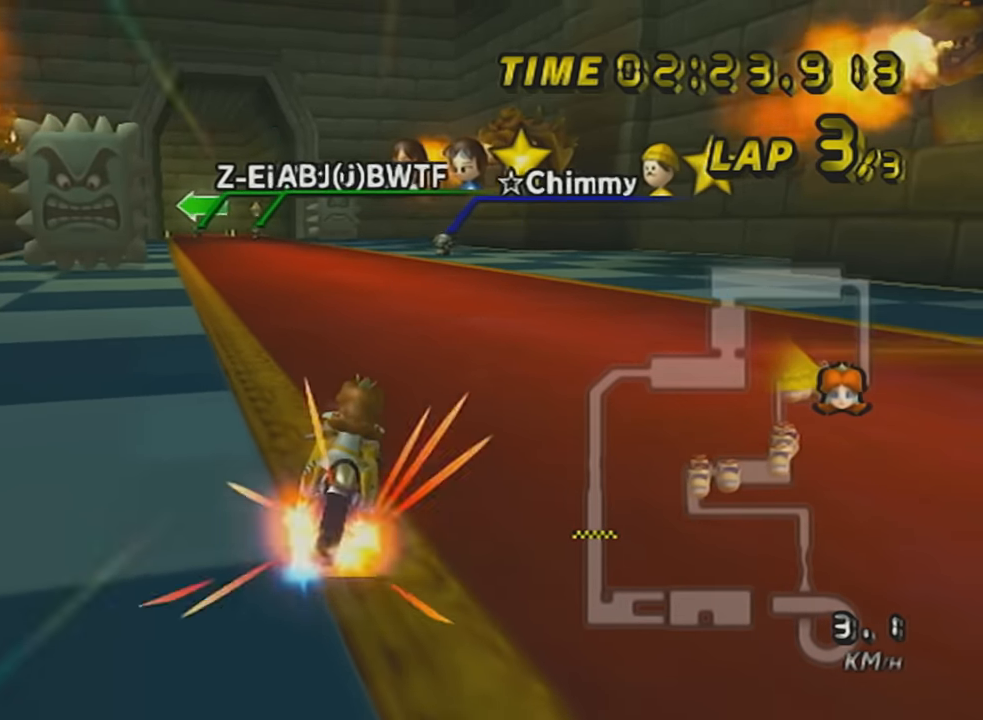
{"buttons": ["A"], "left_stick": "center", "events": [[367, "DPAD_UP", "down"], [500, "DPAD_UP", "up"]]}